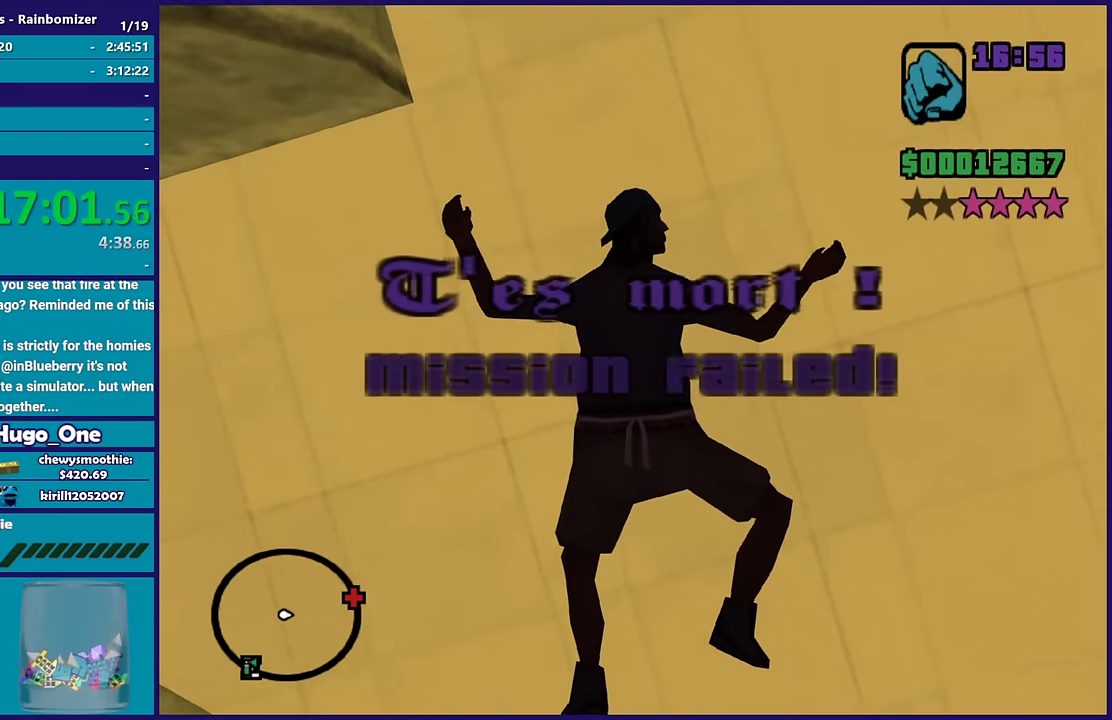
Gameplay with a controller (Xbox layout); each line is a JSON object with the inputs held at the frame after it. "events" lists button and stick changes between this image and that frame as [ms after this image, input, new state], when the widget could be followed in between.
{"buttons": ["A"], "left_stick": "center", "right_stick": "center", "events": [[117, "A", "down"], [233, "A", "up"], [300, "A", "down"], [417, "A", "up"], [483, "A", "down"]]}
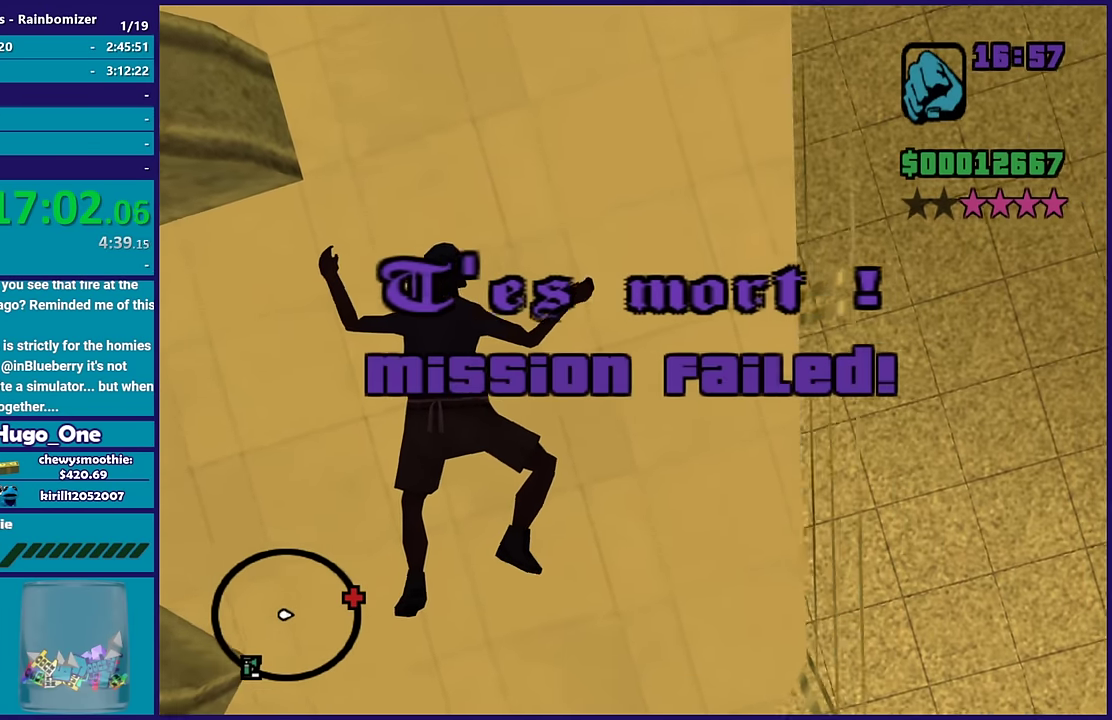
{"buttons": ["A"], "left_stick": "center", "right_stick": "center", "events": [[117, "A", "up"], [200, "A", "down"], [350, "A", "up"], [400, "A", "down"]]}
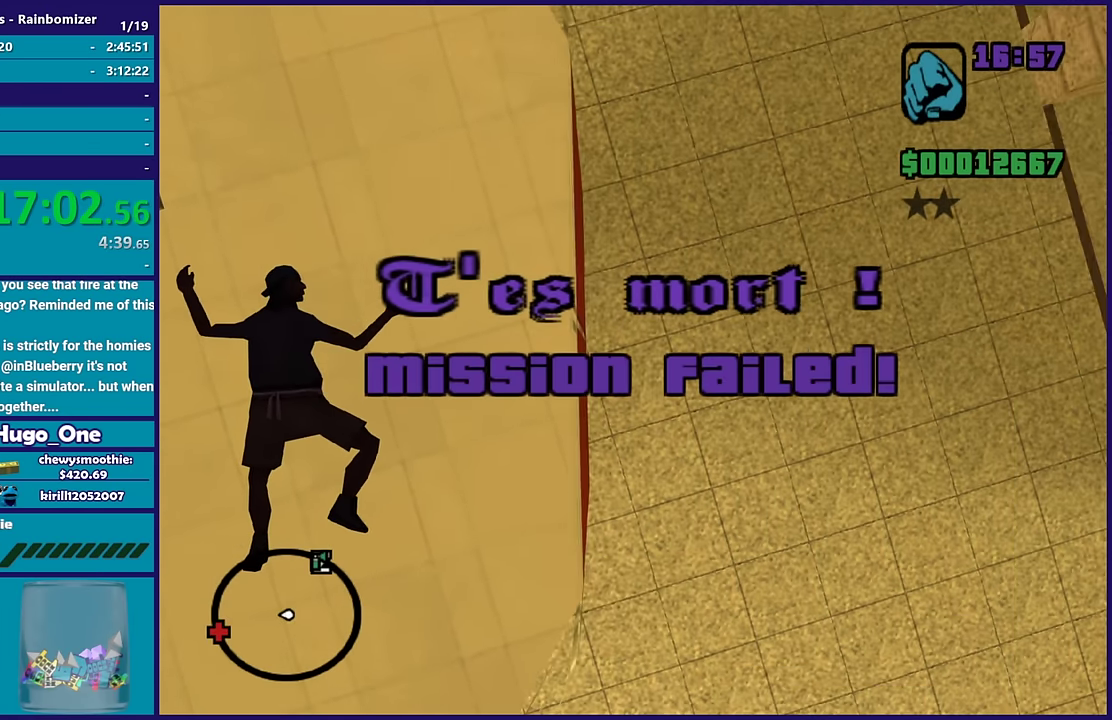
{"buttons": [], "left_stick": "center", "right_stick": "center"}
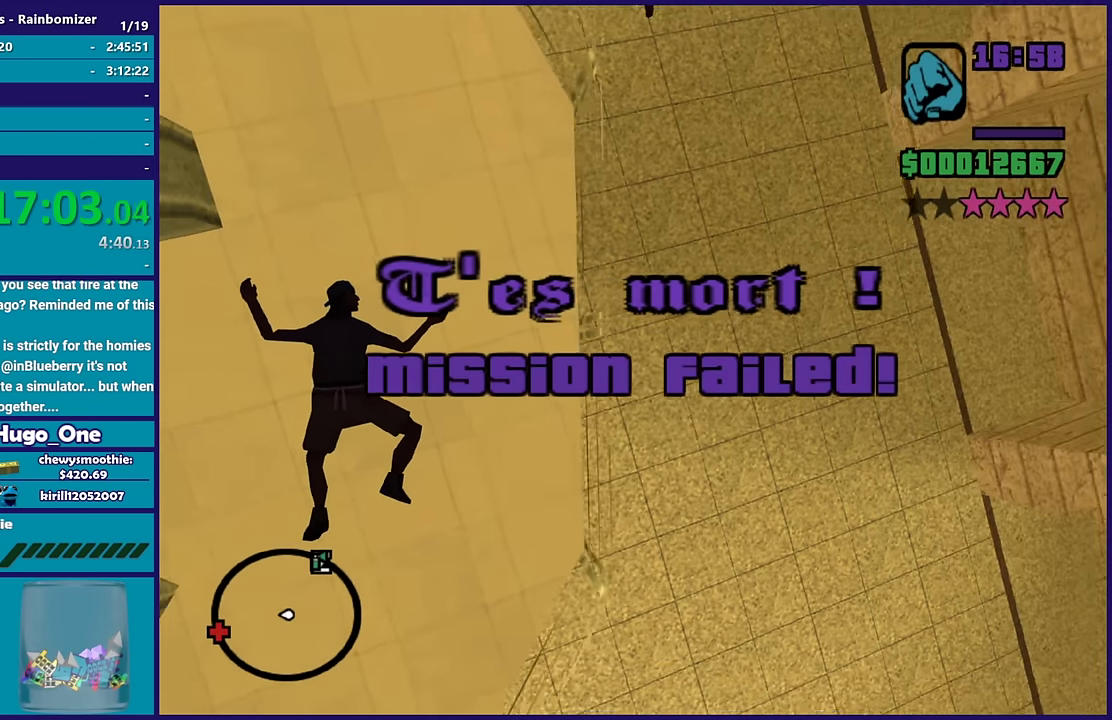
{"buttons": [], "left_stick": "center", "right_stick": "center"}
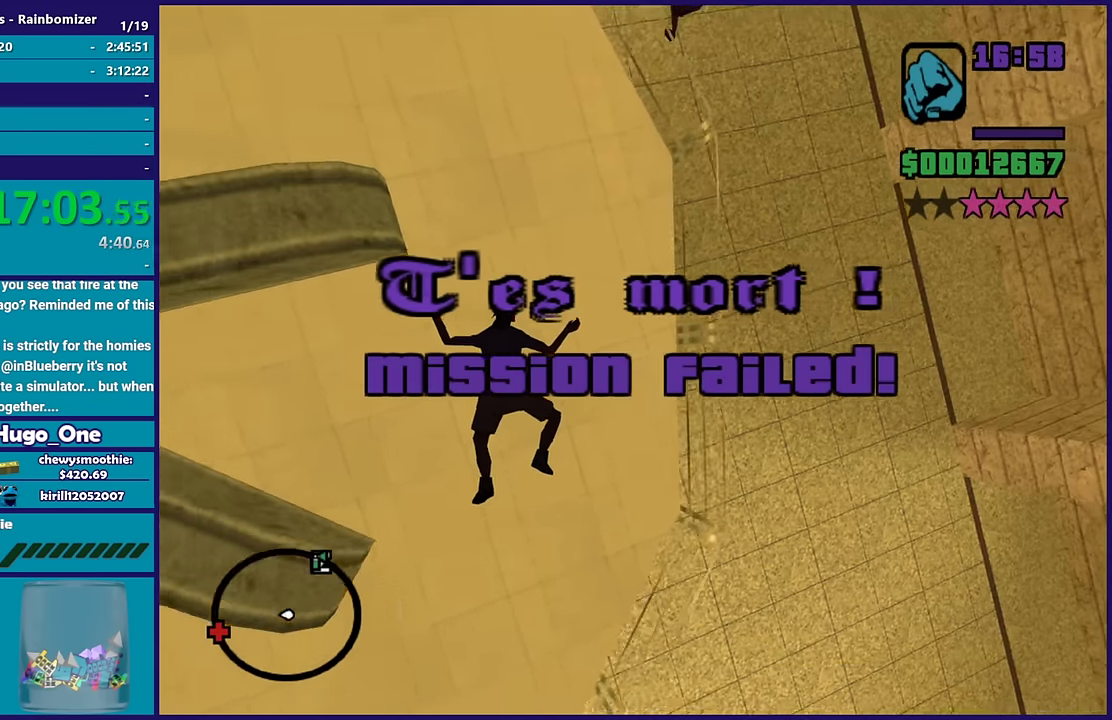
{"buttons": [], "left_stick": "center", "right_stick": "center", "events": [[283, "A", "down"], [433, "A", "up"]]}
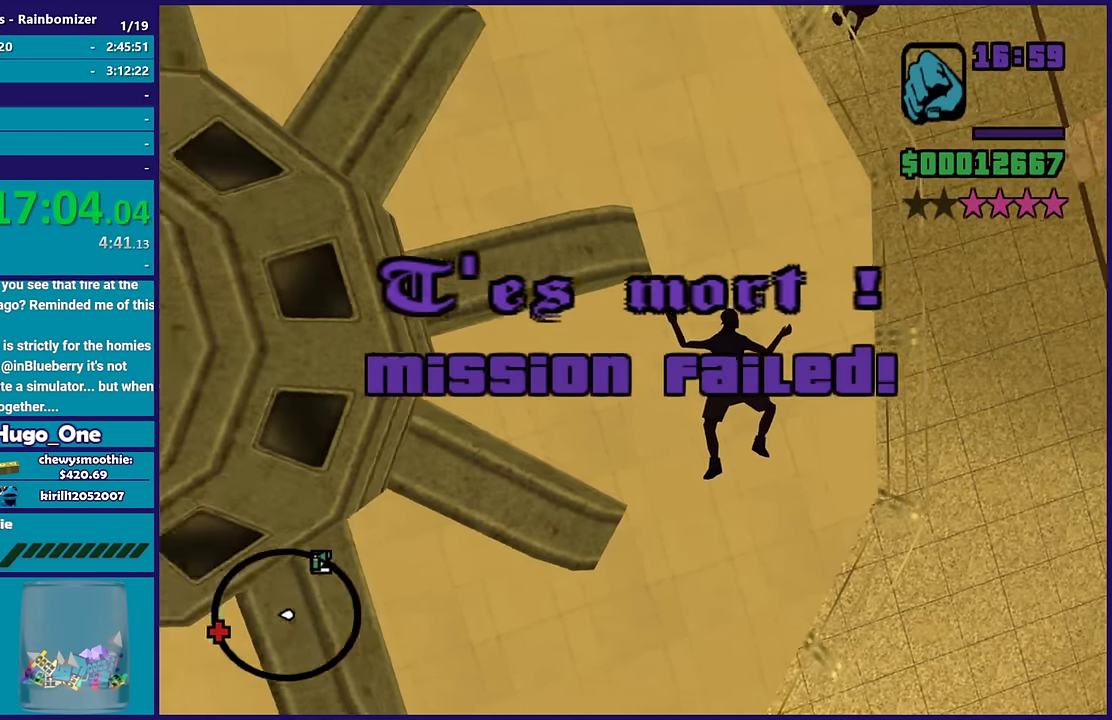
{"buttons": [], "left_stick": "center", "right_stick": "center", "events": [[33, "A", "down"], [133, "A", "up"], [183, "A", "down"], [283, "A", "up"]]}
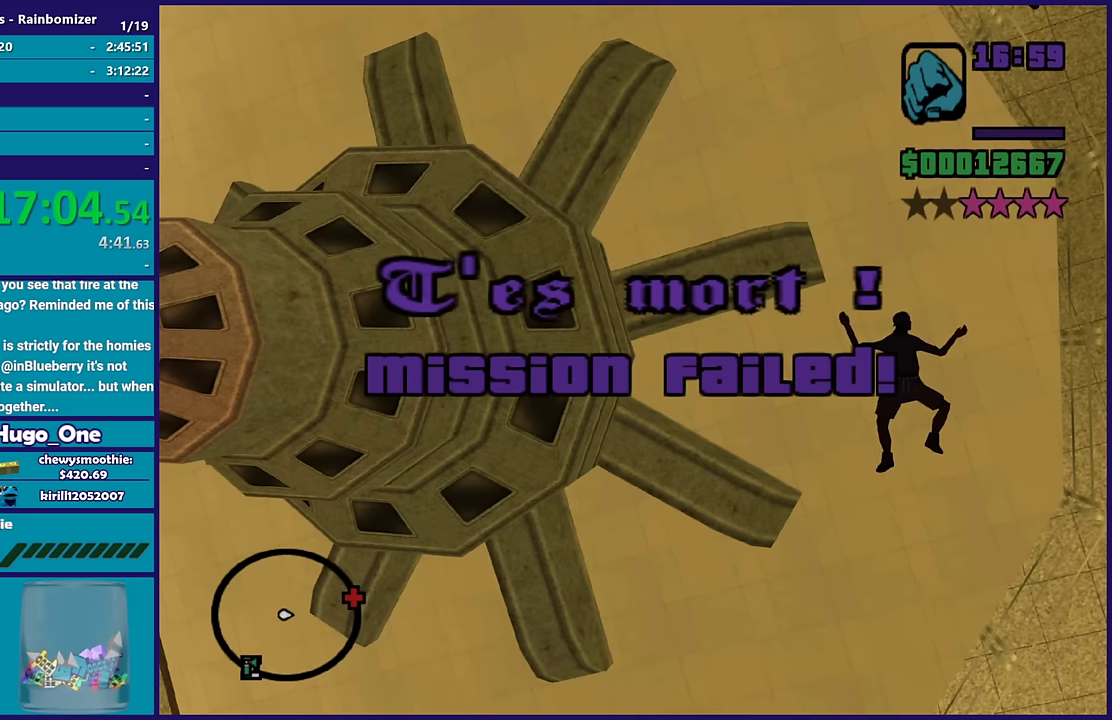
{"buttons": [], "left_stick": "center", "right_stick": "center", "events": []}
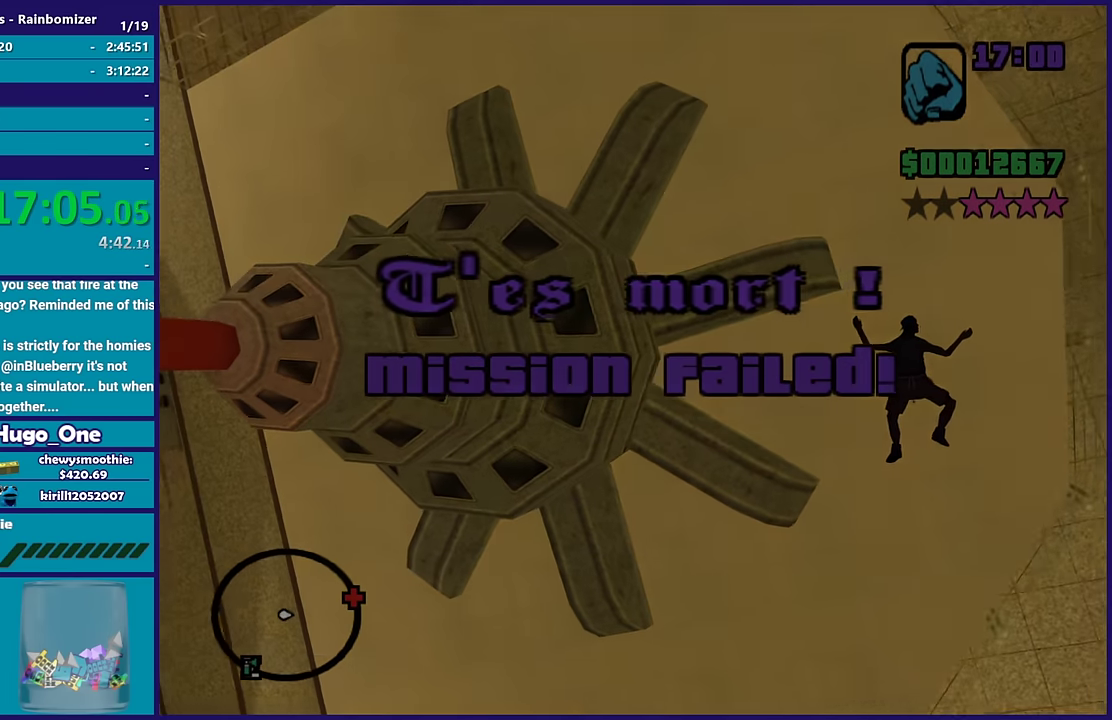
{"buttons": [], "left_stick": "center", "right_stick": "center", "events": []}
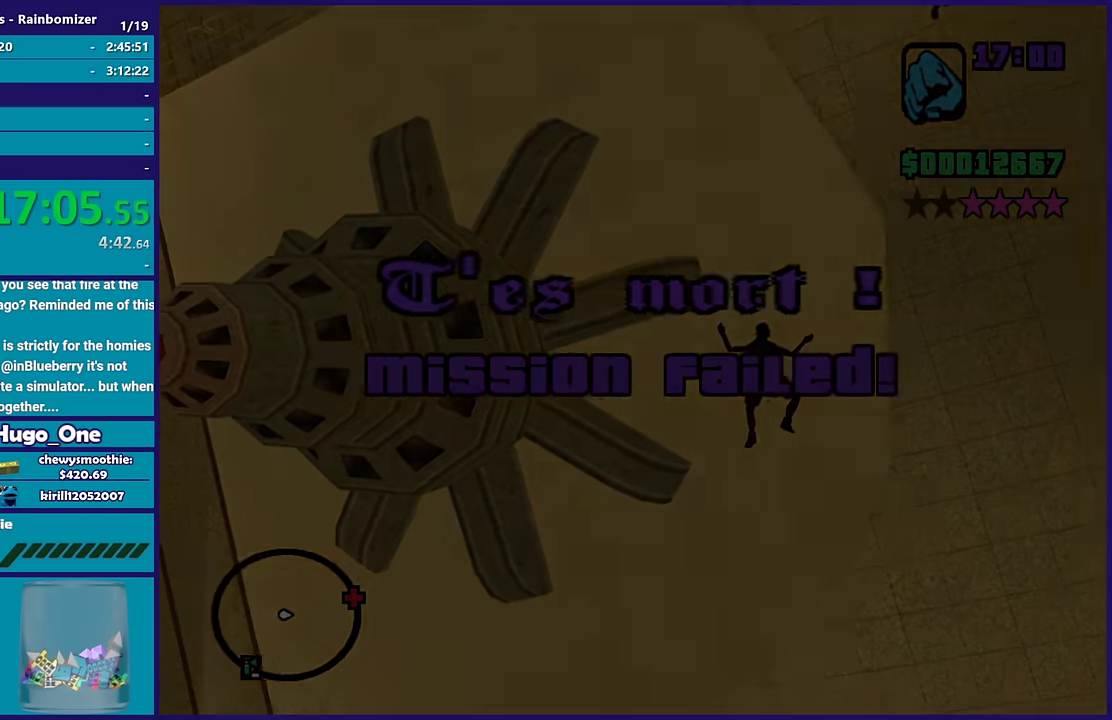
{"buttons": [], "left_stick": "center", "right_stick": "center", "events": []}
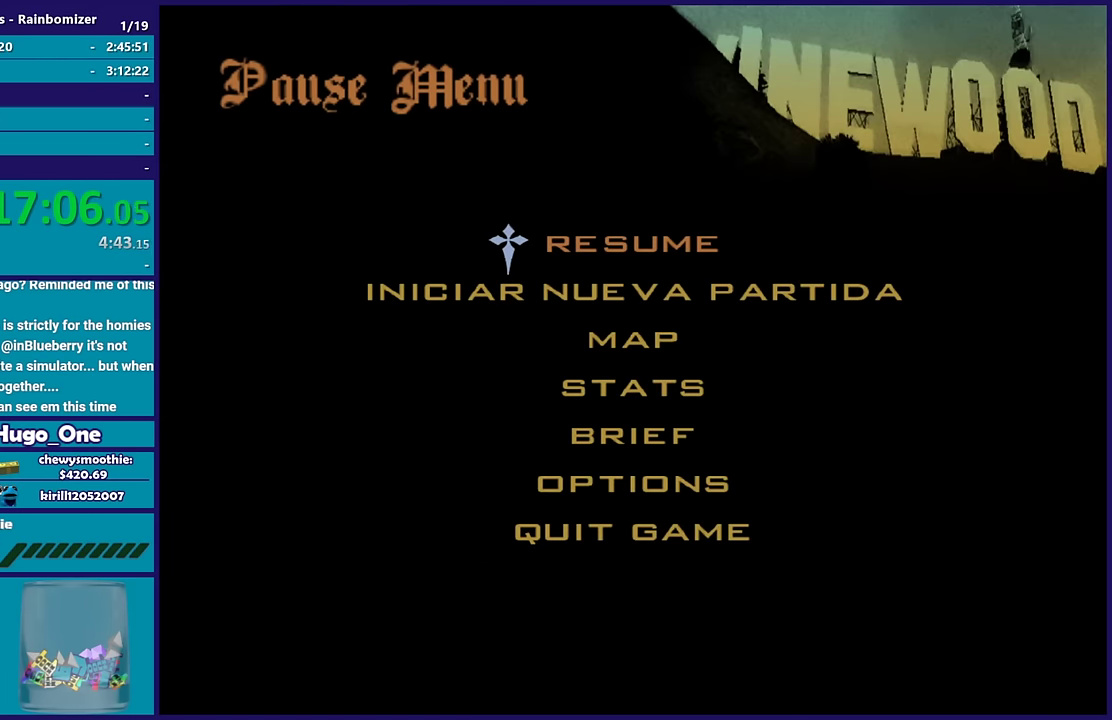
{"buttons": [], "left_stick": "center", "right_stick": "center", "events": []}
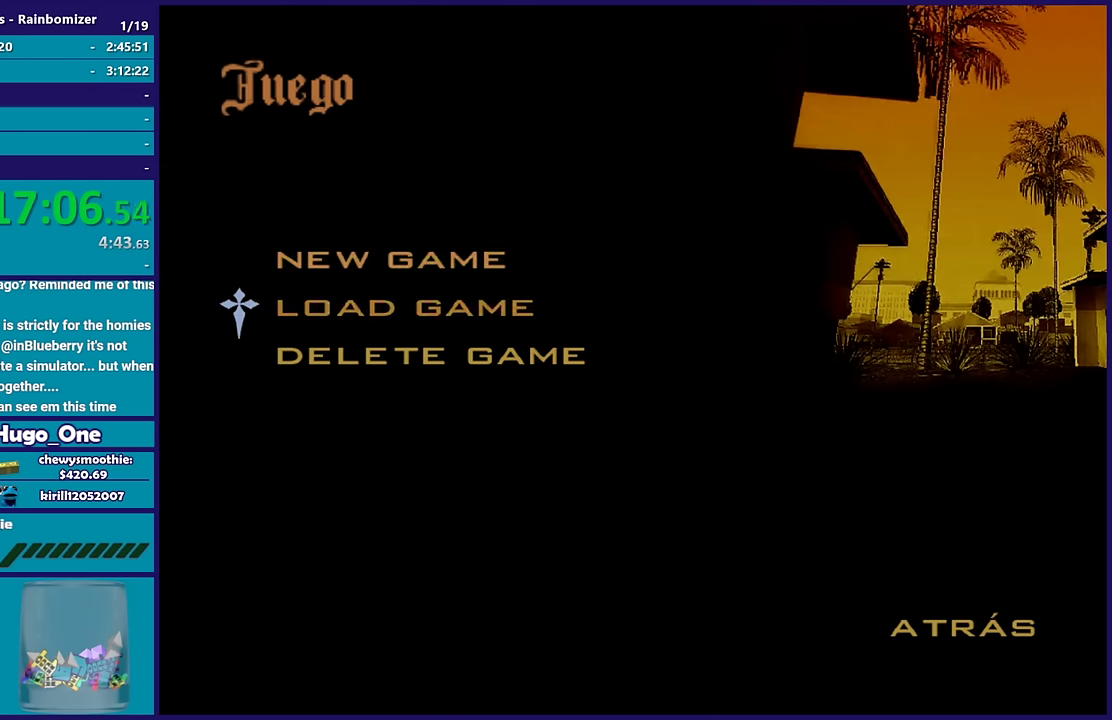
{"buttons": [], "left_stick": "center", "right_stick": "center", "events": []}
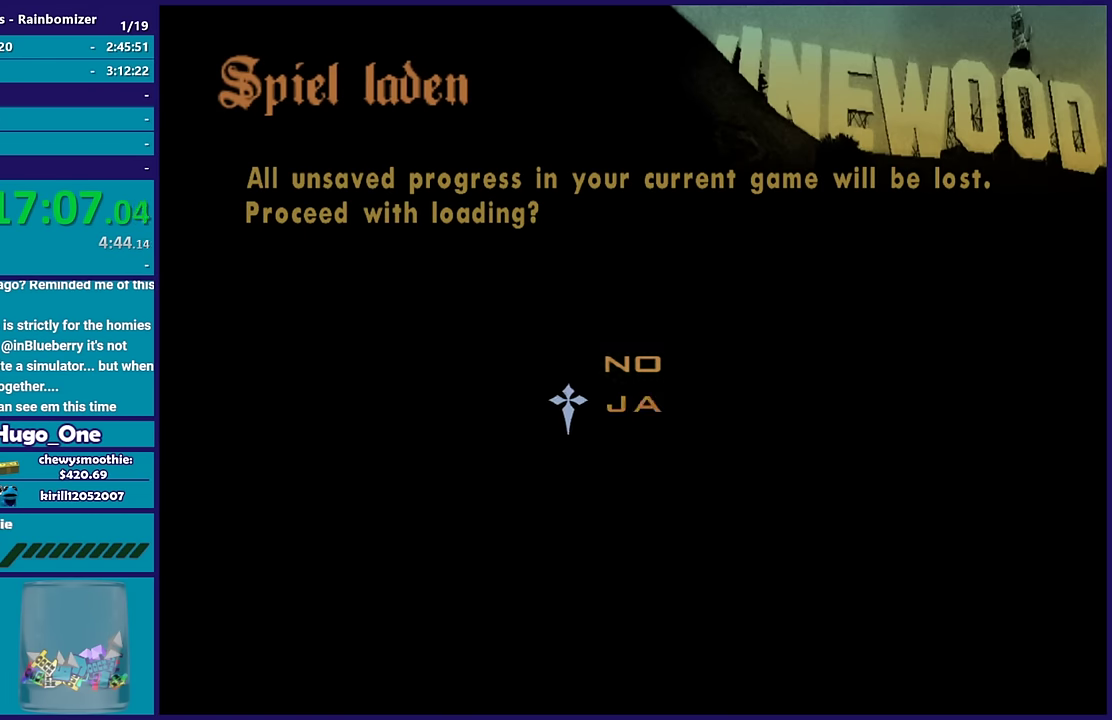
{"buttons": [], "left_stick": "center", "right_stick": "center", "events": []}
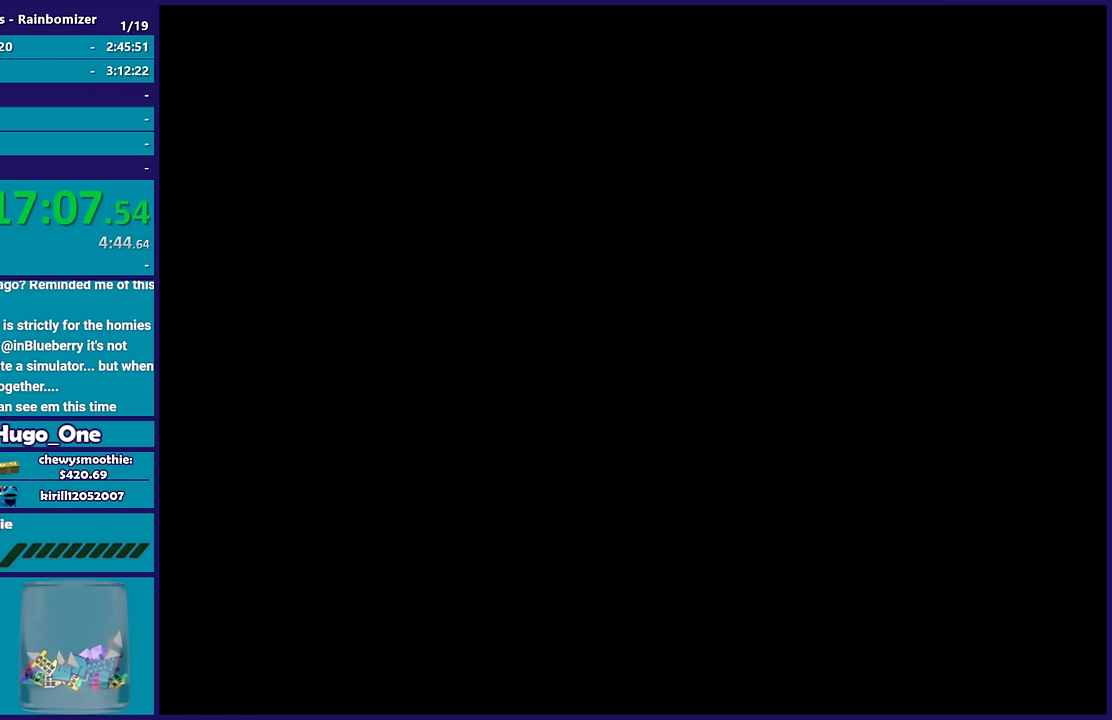
{"buttons": [], "left_stick": "center", "right_stick": "center", "events": []}
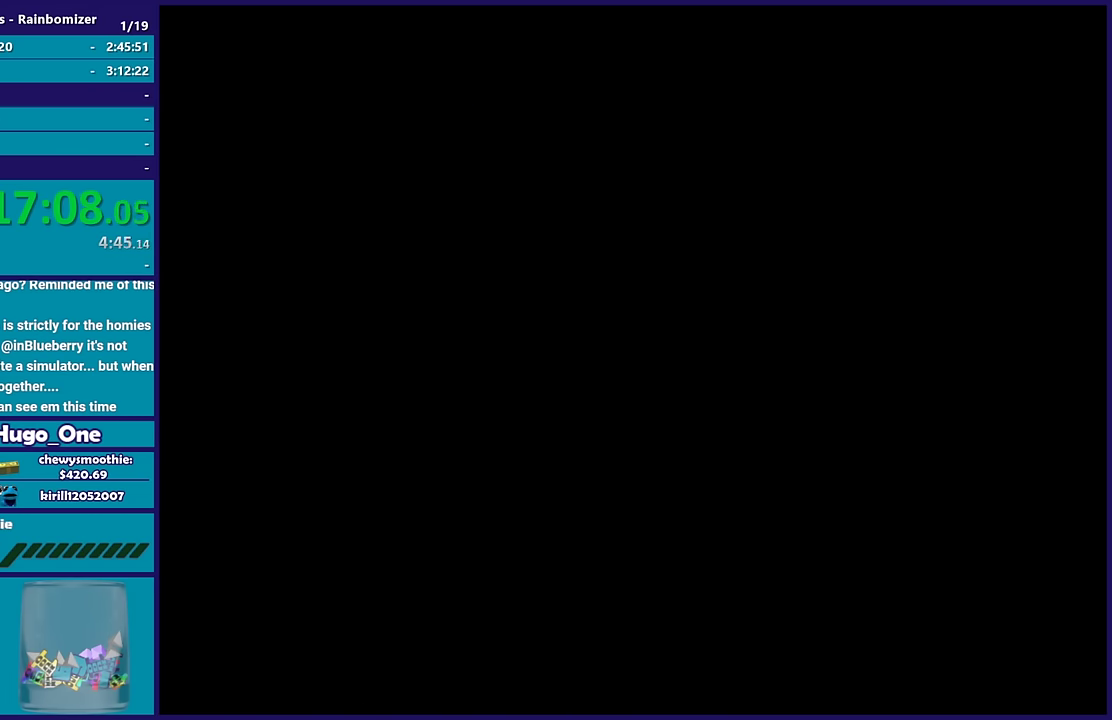
{"buttons": ["A"], "left_stick": "center", "right_stick": "center", "events": [[200, "A", "down"], [350, "A", "up"], [433, "A", "down"]]}
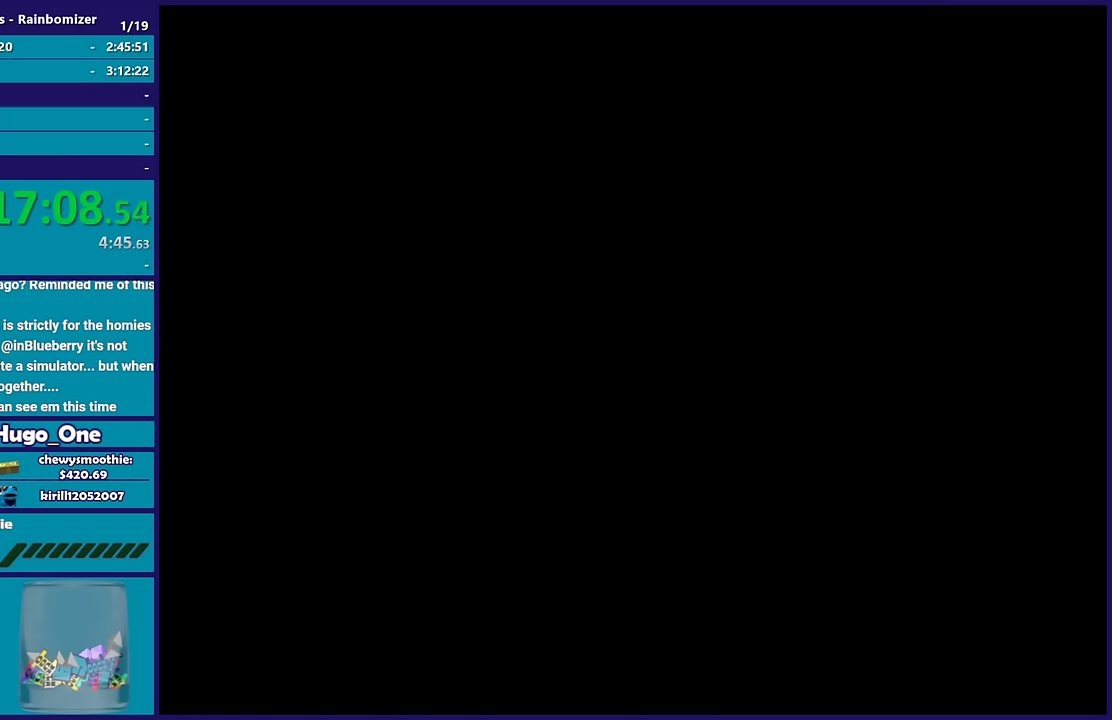
{"buttons": [], "left_stick": "center", "right_stick": "center", "events": [[67, "A", "up"], [150, "A", "down"], [267, "A", "up"], [350, "A", "down"], [483, "A", "up"]]}
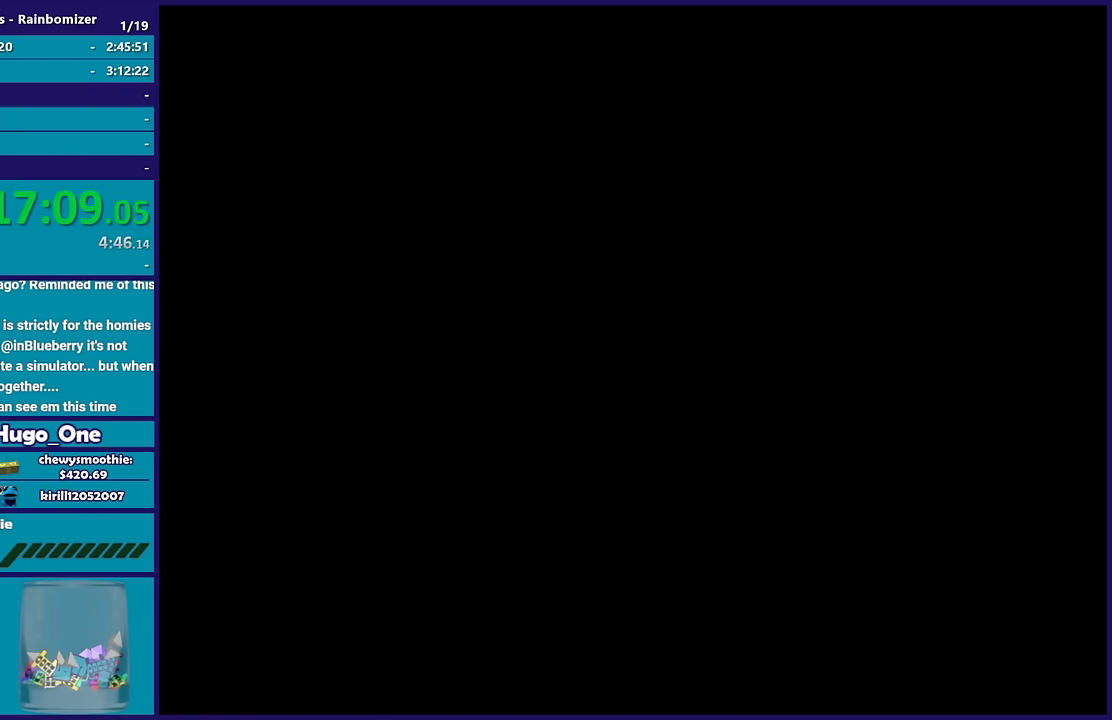
{"buttons": [], "left_stick": "center", "right_stick": "center", "events": [[100, "A", "down"], [217, "A", "up"], [317, "A", "down"], [433, "A", "up"]]}
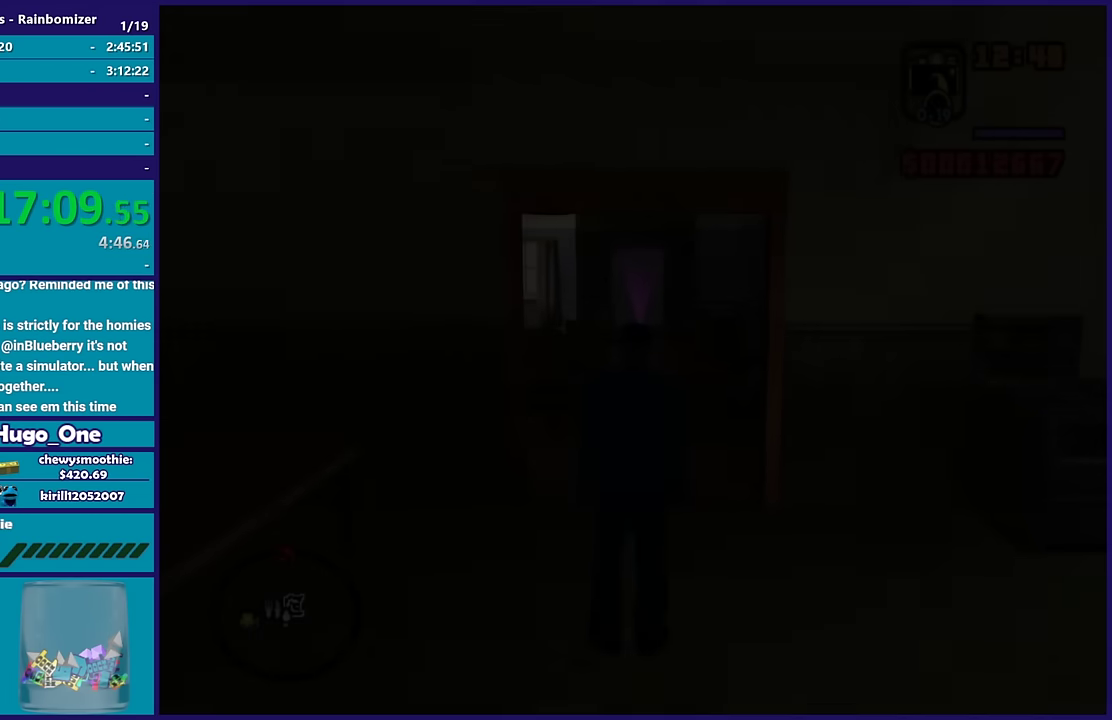
{"buttons": [], "left_stick": "center", "right_stick": "center", "events": [[67, "A", "down"], [183, "A", "up"], [300, "A", "down"], [417, "A", "up"]]}
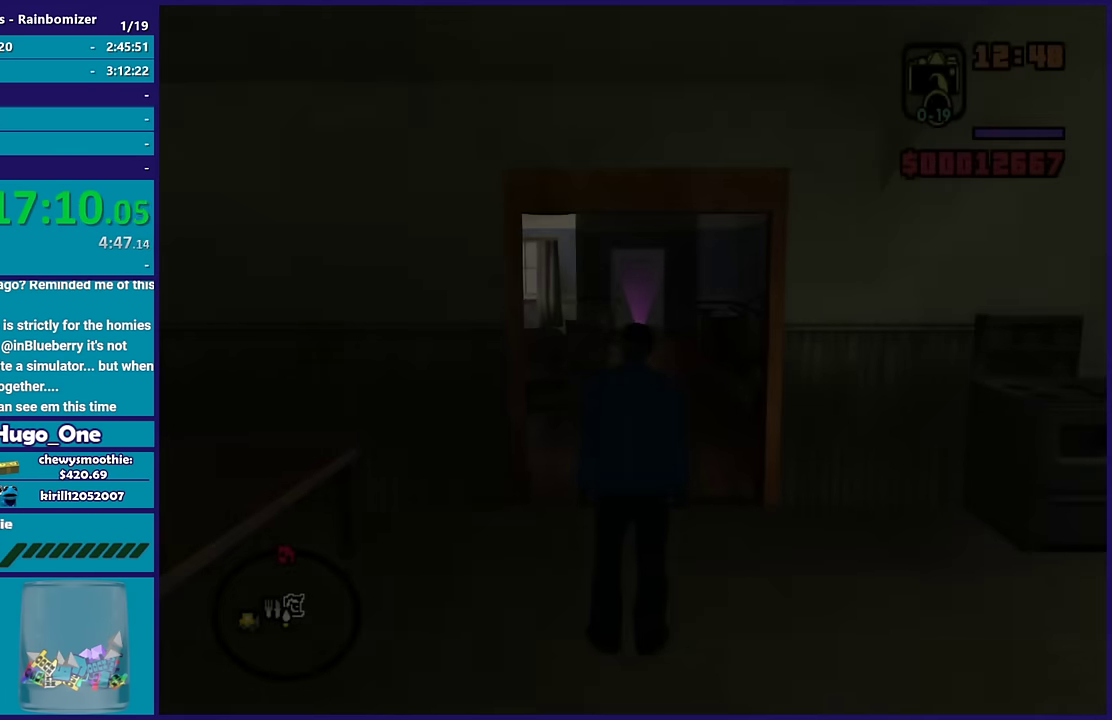
{"buttons": ["A"], "left_stick": "up", "right_stick": "center", "events": [[17, "A", "down"], [67, "left_stick", "up"], [133, "A", "up"], [250, "A", "down"], [317, "A", "up"], [400, "A", "down"]]}
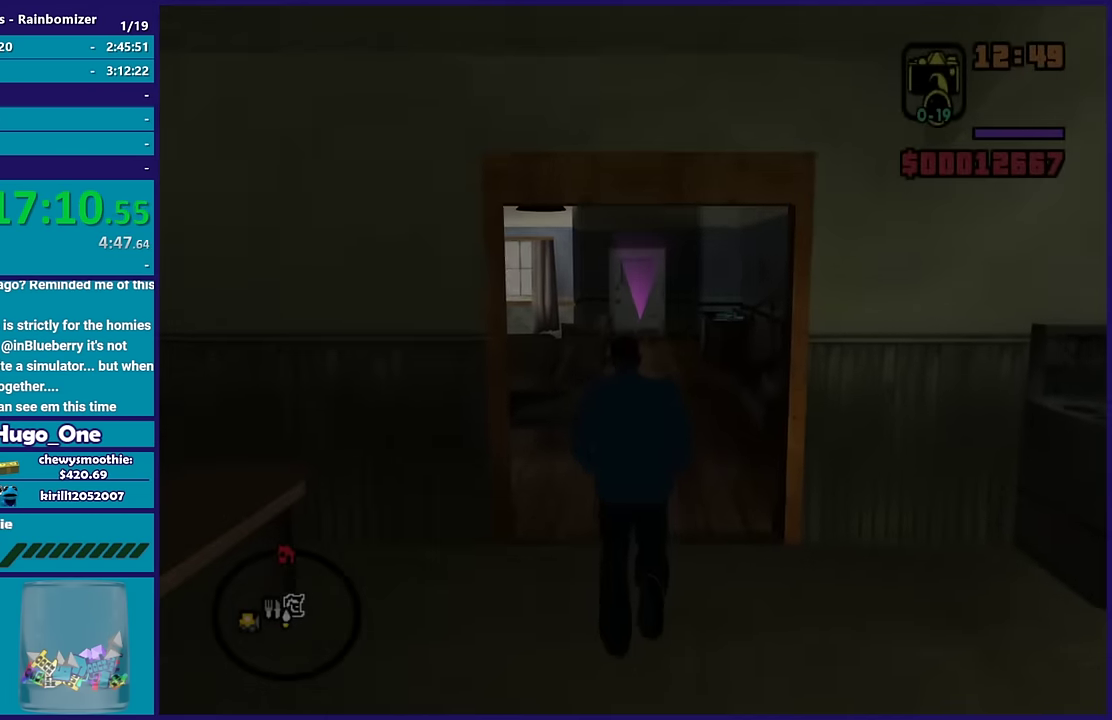
{"buttons": [], "left_stick": "up", "right_stick": "center", "events": [[17, "A", "up"], [133, "A", "down"], [233, "A", "up"], [333, "A", "down"], [450, "A", "up"]]}
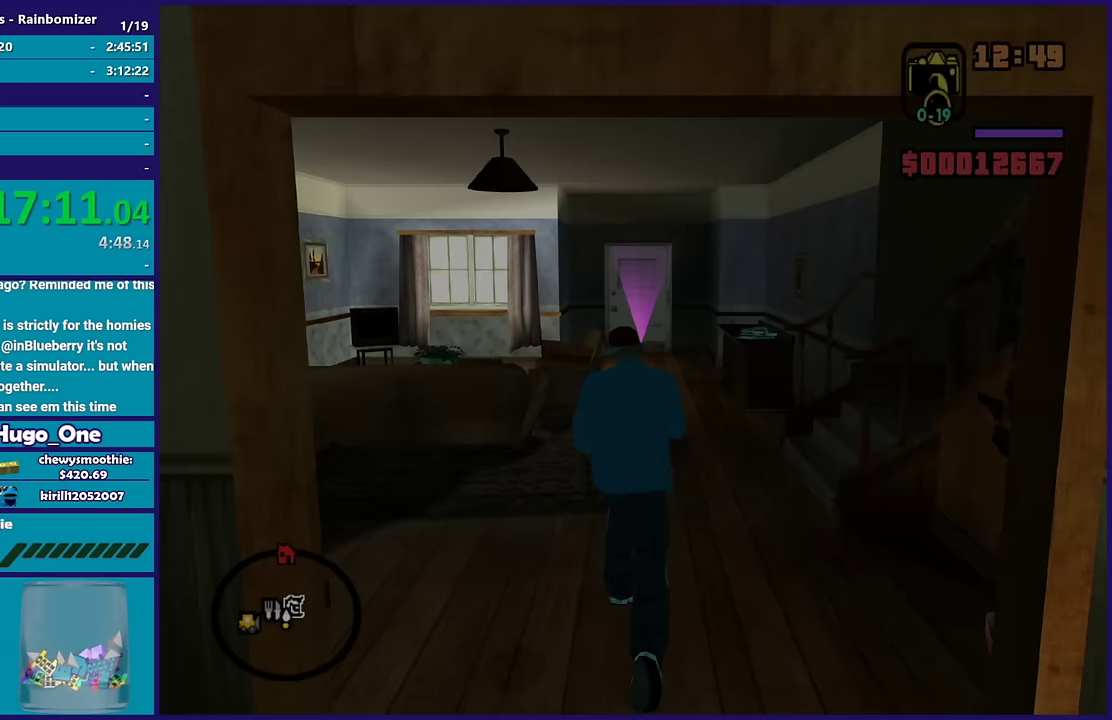
{"buttons": ["A", "X"], "left_stick": "up", "right_stick": "center", "events": [[33, "A", "down"], [150, "A", "up"], [267, "A", "down"], [450, "X", "down"]]}
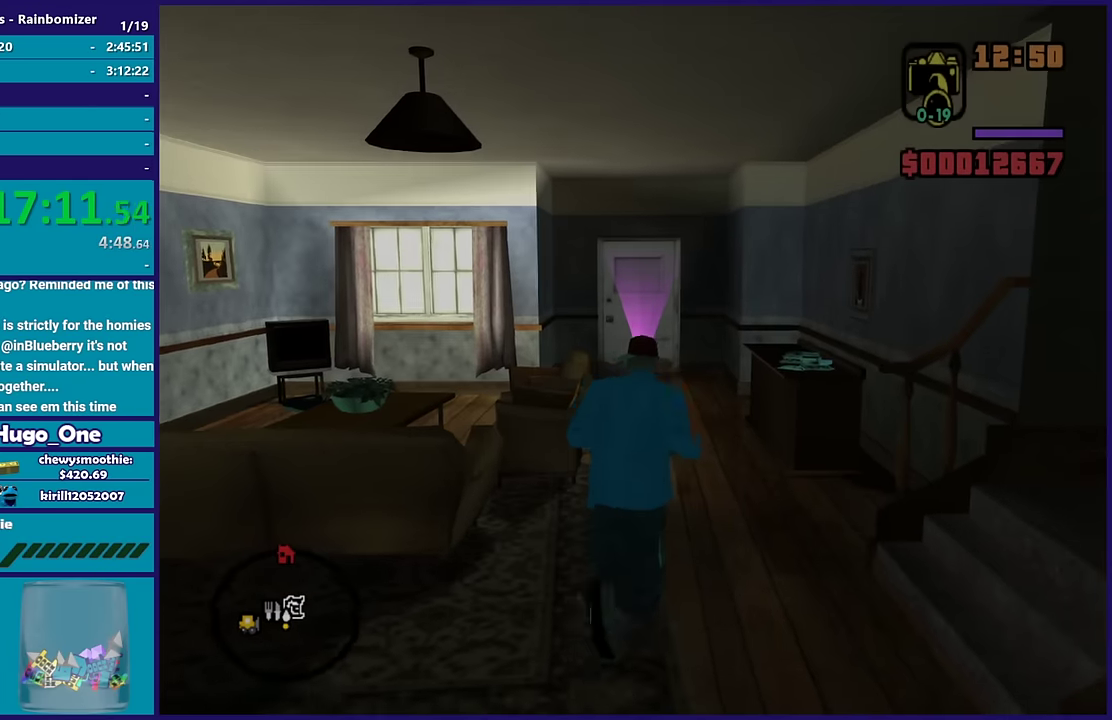
{"buttons": [], "left_stick": "up", "right_stick": "center", "events": [[50, "A", "up"], [133, "X", "up"], [350, "right_stick", "up-right"], [483, "right_stick", "center"]]}
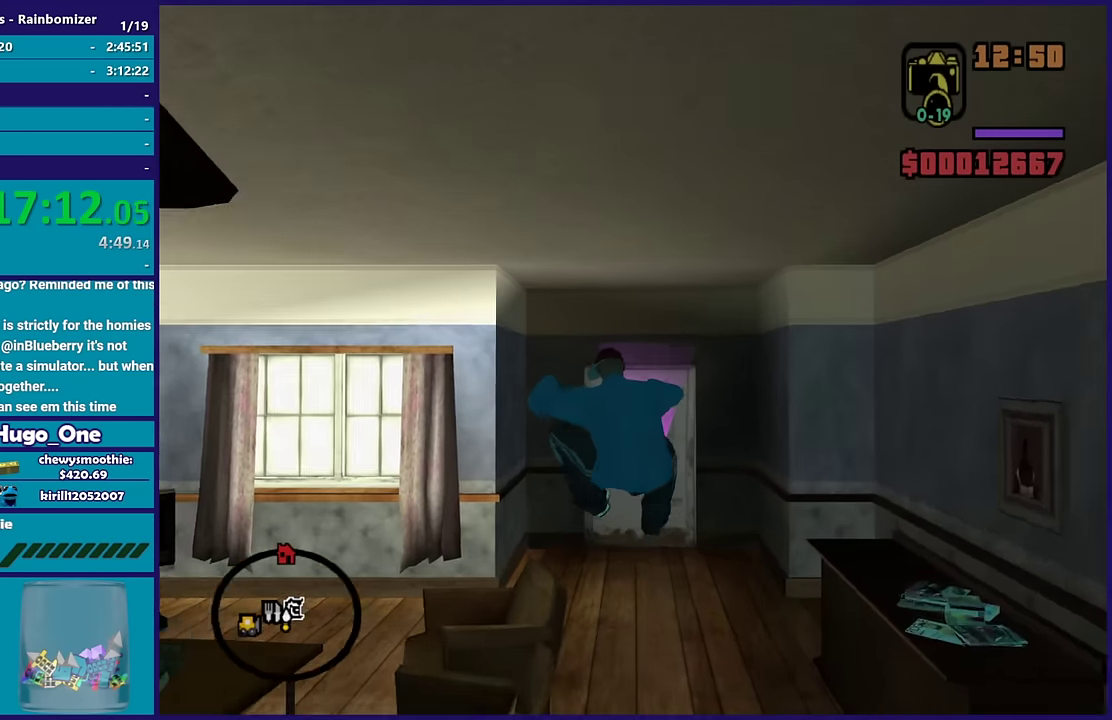
{"buttons": ["A"], "left_stick": "up", "right_stick": "center", "events": [[67, "A", "down"], [200, "A", "up"], [250, "A", "down"], [433, "A", "up"], [500, "A", "down"]]}
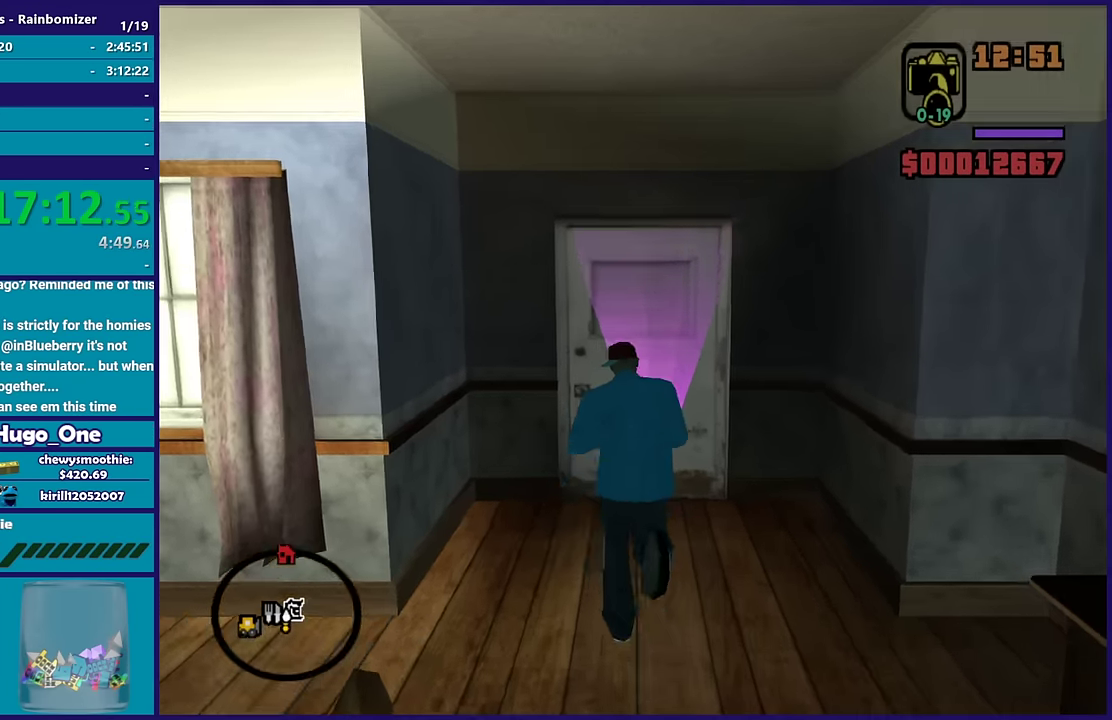
{"buttons": ["A"], "left_stick": "center", "right_stick": "center", "events": [[133, "A", "up"], [183, "A", "down"], [350, "A", "up"], [383, "left_stick", "center"], [433, "A", "down"]]}
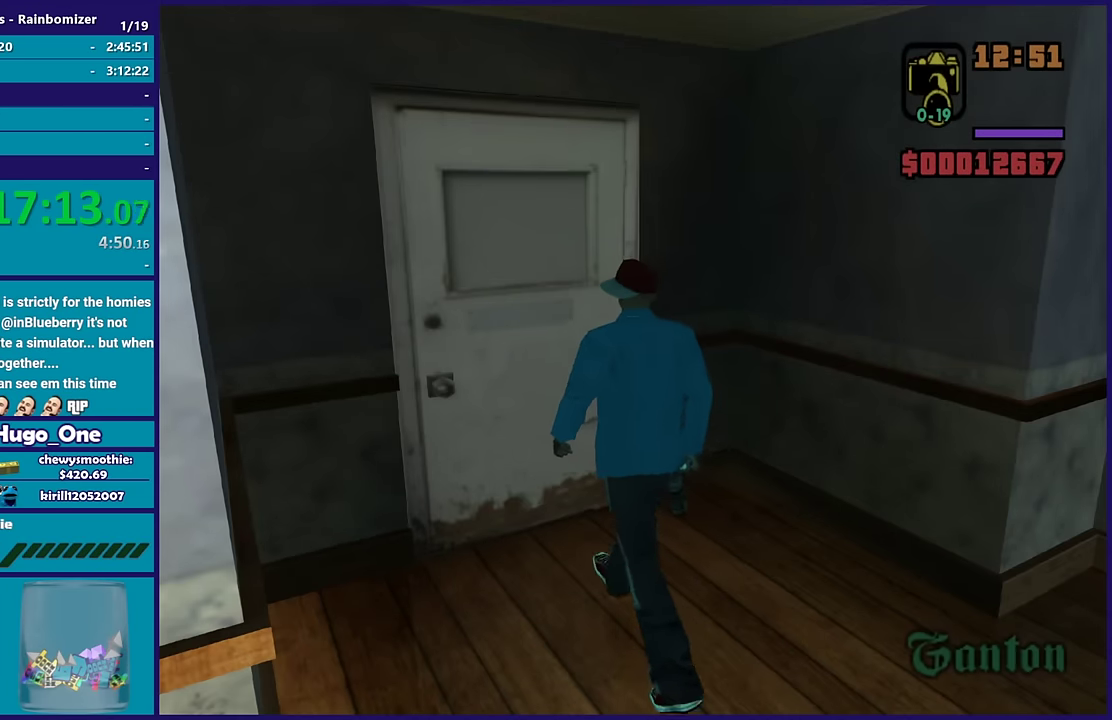
{"buttons": [], "left_stick": "up", "right_stick": "center", "events": [[67, "A", "up"], [67, "left_stick", "up"], [150, "A", "down"], [283, "A", "up"], [350, "A", "down"], [483, "A", "up"]]}
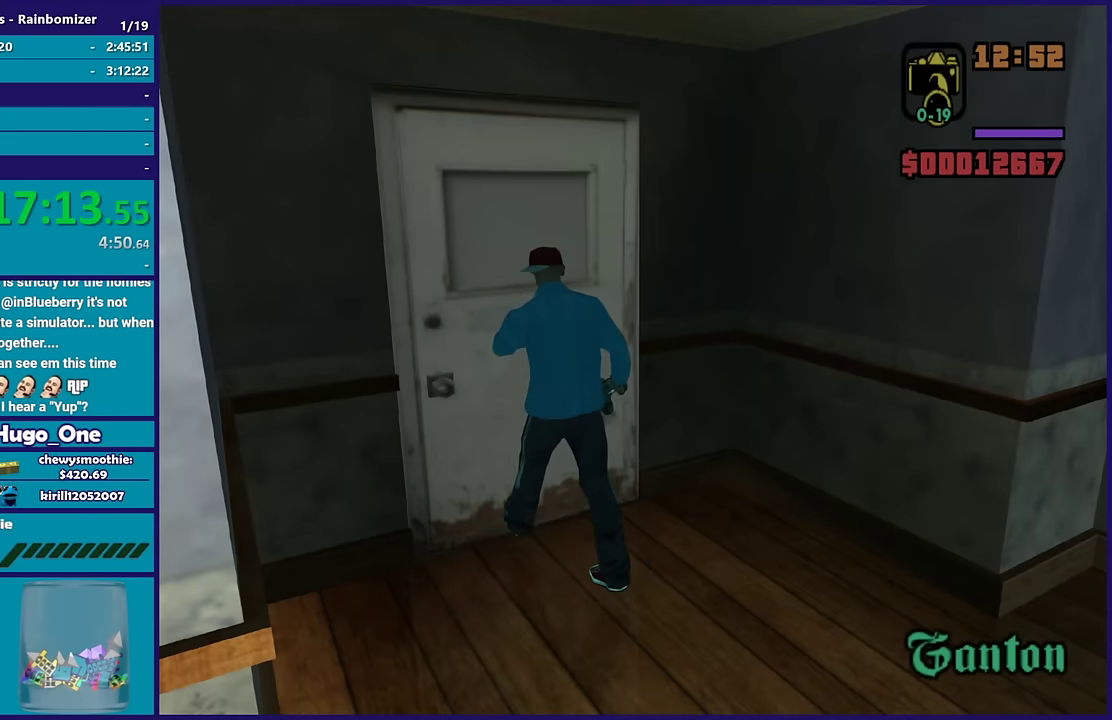
{"buttons": [], "left_stick": "up", "right_stick": "center", "events": [[83, "A", "down"], [200, "A", "up"], [300, "A", "down"], [417, "A", "up"]]}
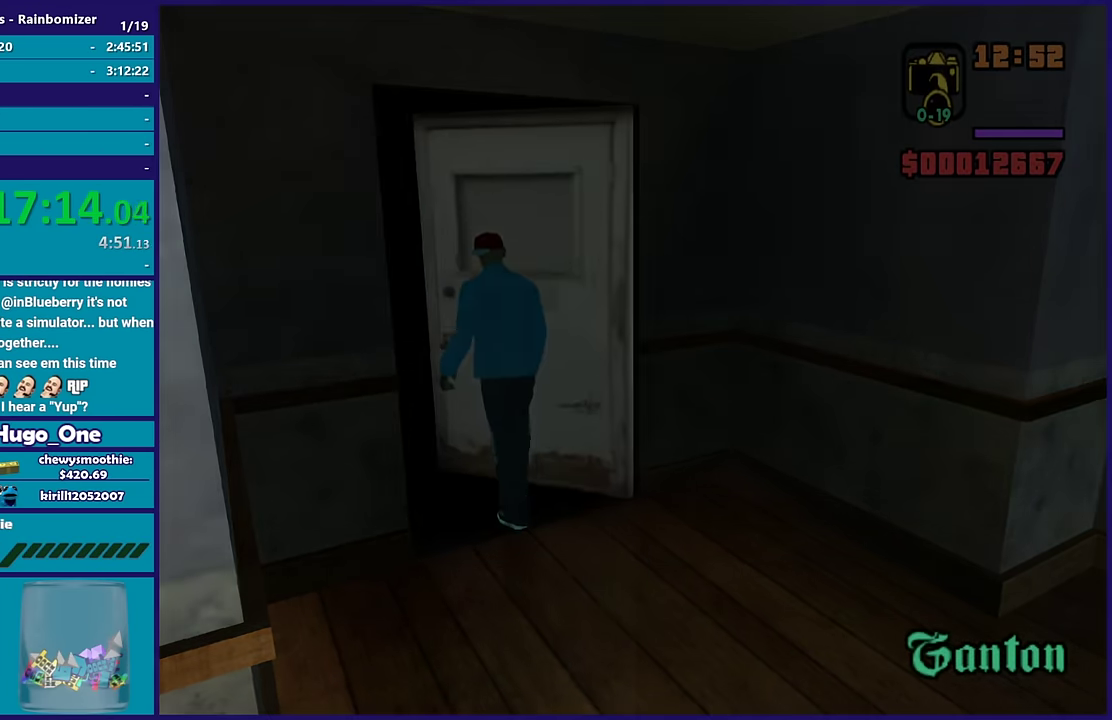
{"buttons": ["A"], "left_stick": "up", "right_stick": "center", "events": [[50, "A", "down"], [133, "A", "up"], [233, "A", "down"], [317, "A", "up"], [416, "A", "down"]]}
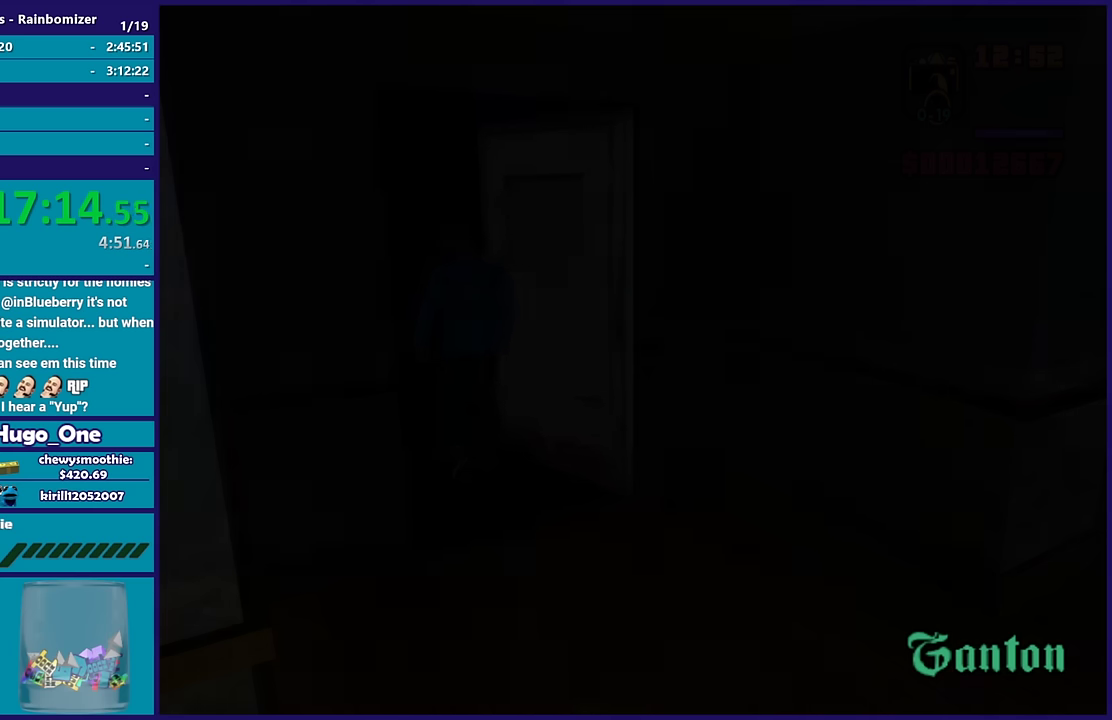
{"buttons": [], "left_stick": "up", "right_stick": "center", "events": [[16, "A", "up"], [150, "A", "down"], [233, "A", "up"], [333, "A", "down"], [450, "A", "up"]]}
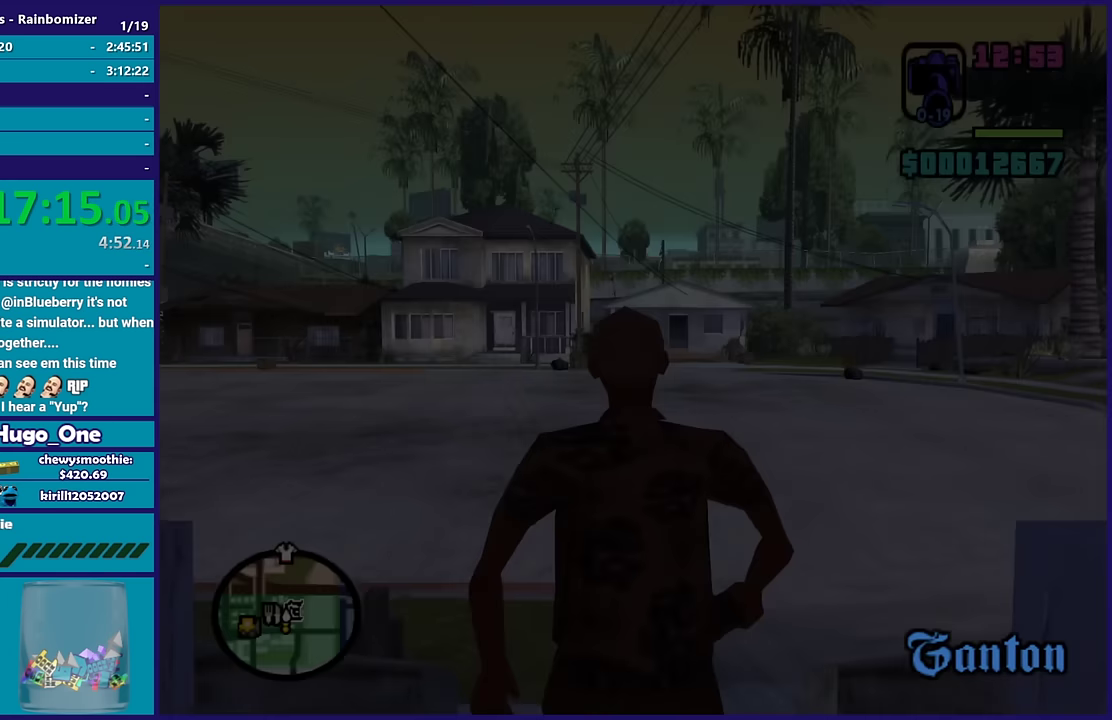
{"buttons": ["A"], "left_stick": "up-left", "right_stick": "center", "events": [[33, "A", "down"], [166, "A", "up"], [266, "A", "down"], [366, "A", "up"], [433, "A", "down"], [466, "left_stick", "up-left"]]}
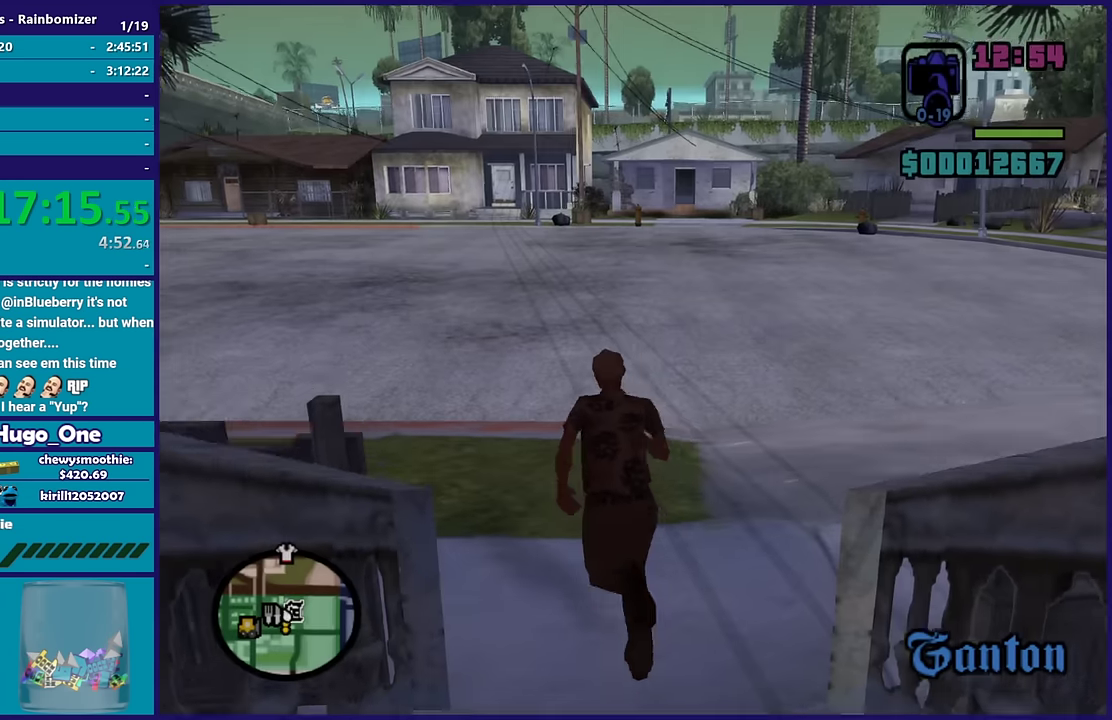
{"buttons": [], "left_stick": "up", "right_stick": "center", "events": [[66, "A", "up"], [133, "A", "down"], [250, "A", "up"], [333, "A", "down"], [416, "left_stick", "up"], [483, "A", "up"]]}
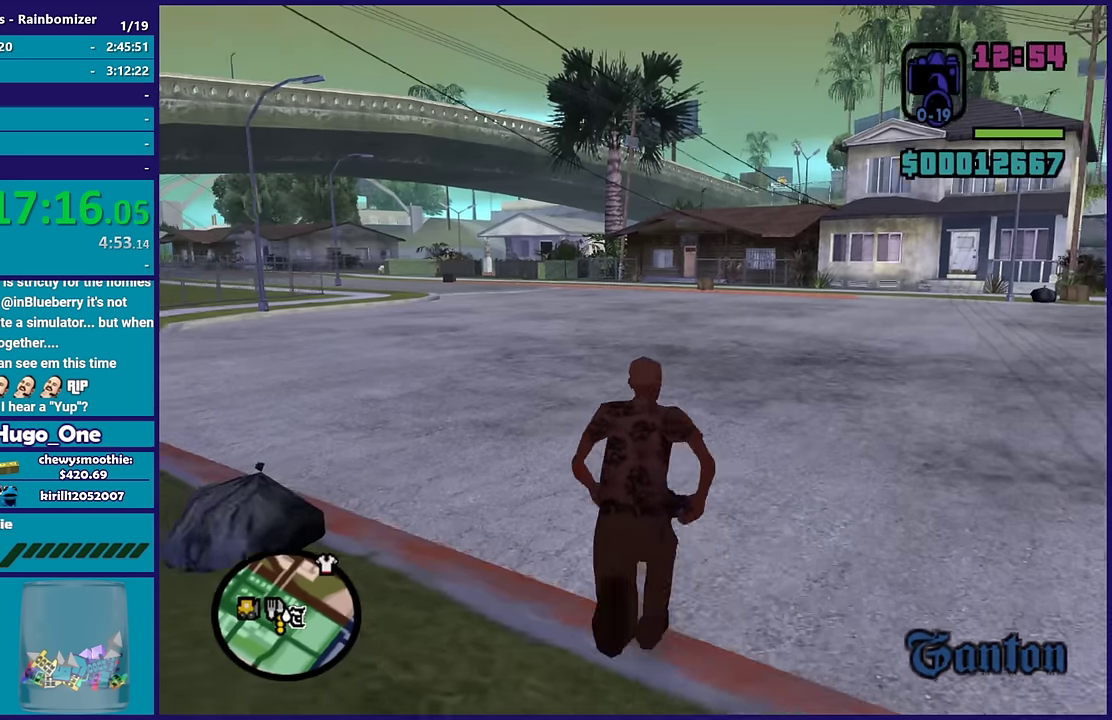
{"buttons": ["A"], "left_stick": "up", "right_stick": "center", "events": [[50, "A", "down"]]}